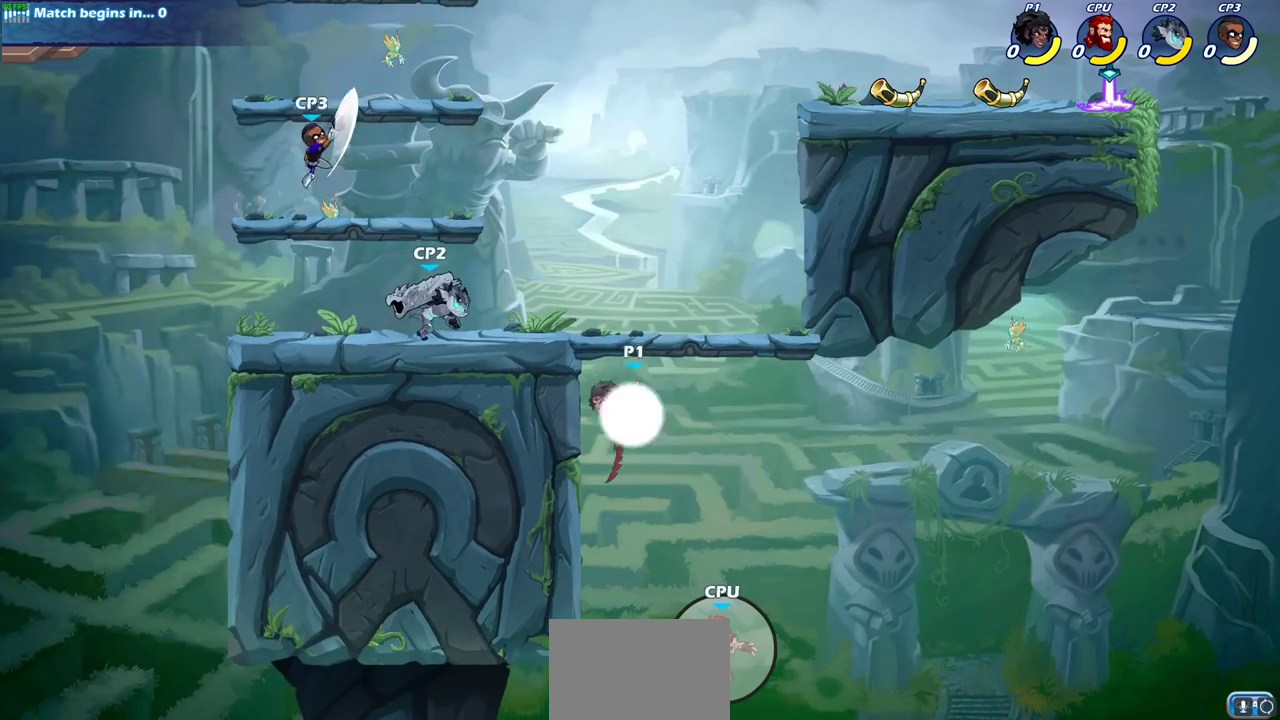
Gameplay with a controller (PlayStation layout); each line is a JSON object with the inputs held at the frame after it (dt_ms = milliseconds from this image to that frame). "events" lists button and stick changes between this image and that frame as [ms after this image, input, new state], when the widget could be followed in between. This document gives stick clicks only as held states, not as events.
{"dt_ms": 400, "buttons": ["CIRCLE"], "left_stick": "up-left", "right_stick": "center", "events": [[67, "left_stick", "up-left"], [117, "R2", "up"], [233, "left_stick", "up-right"], [317, "CROSS", "down"], [333, "left_stick", "down-right"], [367, "CIRCLE", "down"], [383, "CROSS", "up"], [400, "left_stick", "up-left"]]}
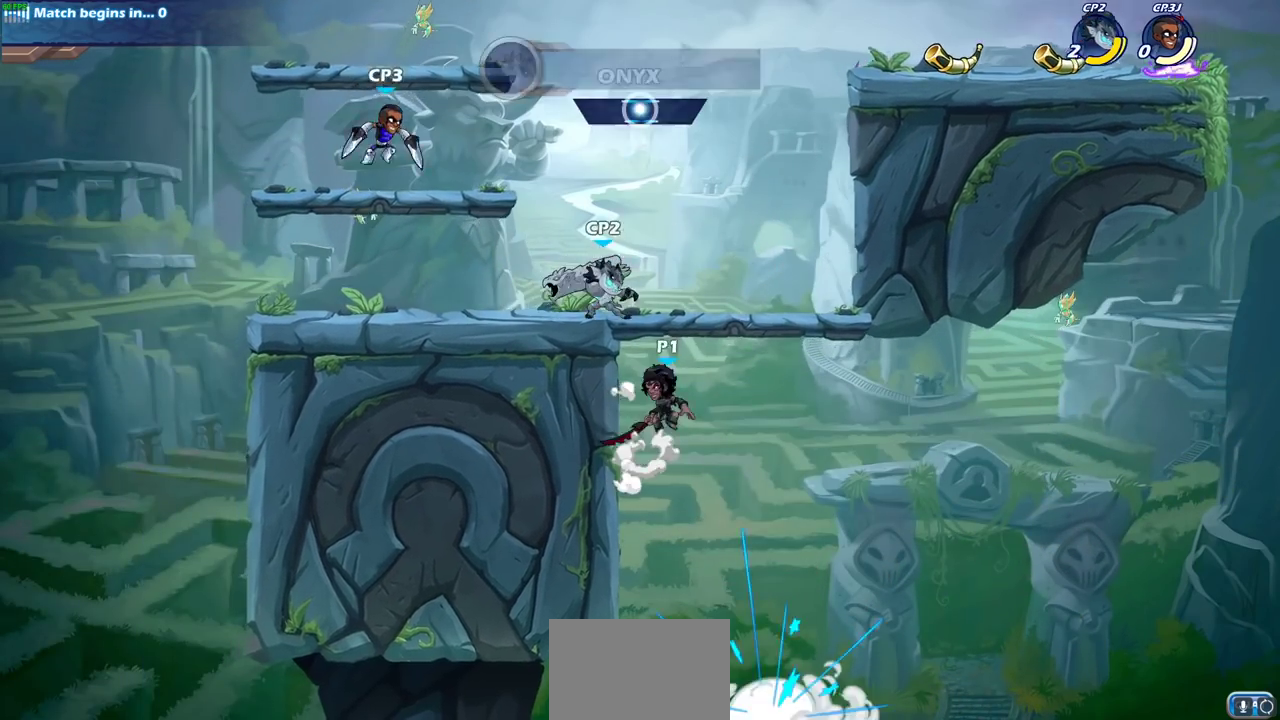
{"dt_ms": 700, "buttons": [], "left_stick": "up-right", "right_stick": "center", "events": [[117, "CIRCLE", "up"], [567, "left_stick", "up-right"]]}
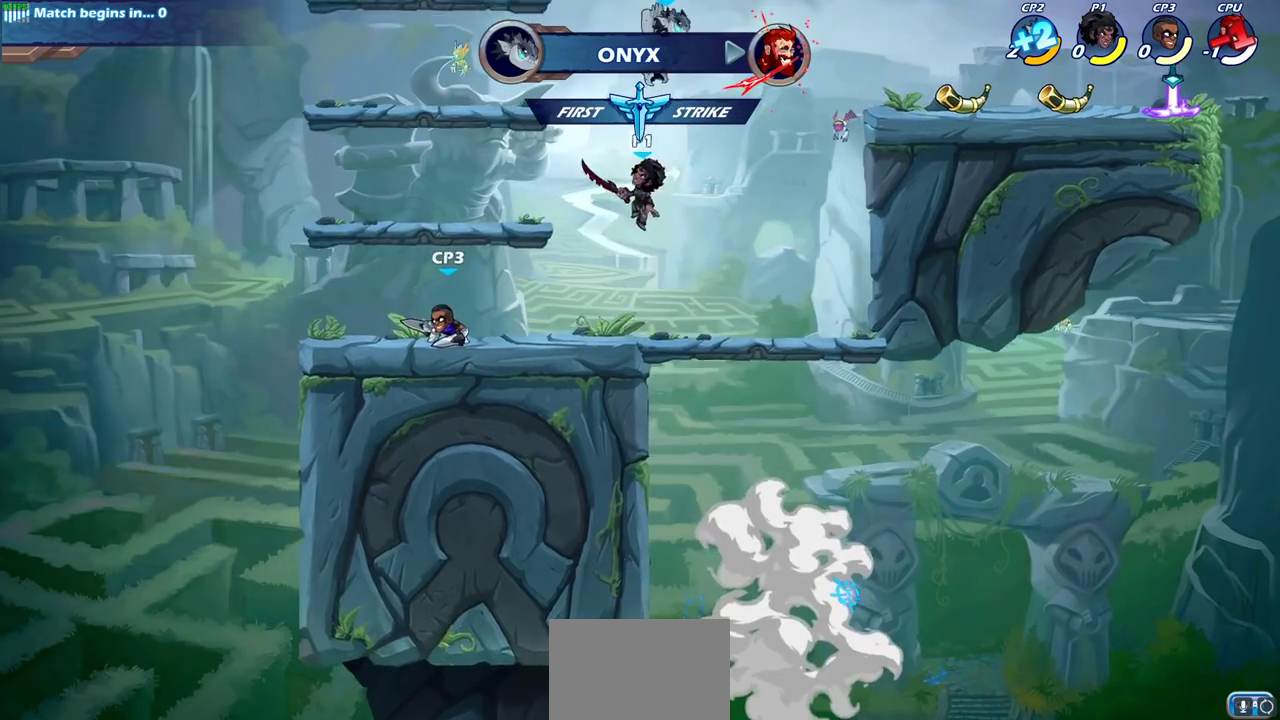
{"dt_ms": 400, "buttons": [], "left_stick": "right", "right_stick": "center"}
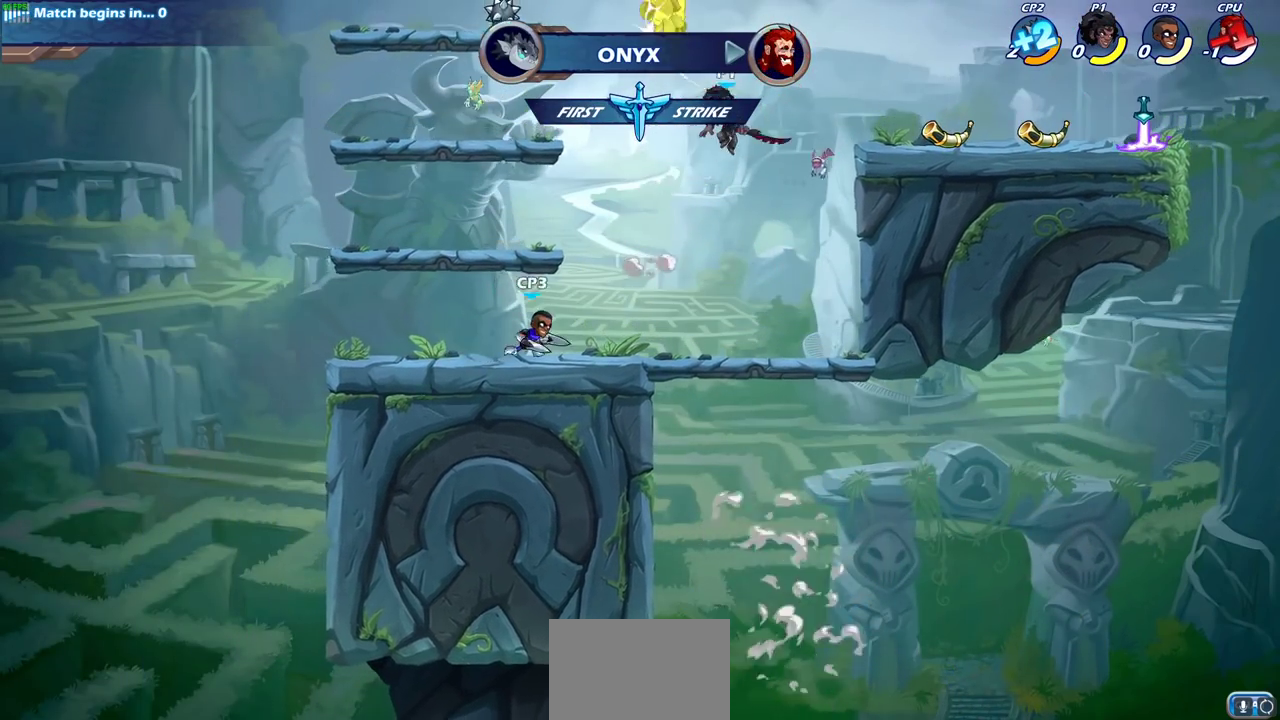
{"dt_ms": 600, "buttons": [], "left_stick": "right", "right_stick": "center", "events": [[233, "left_stick", "down-right"], [350, "left_stick", "right"]]}
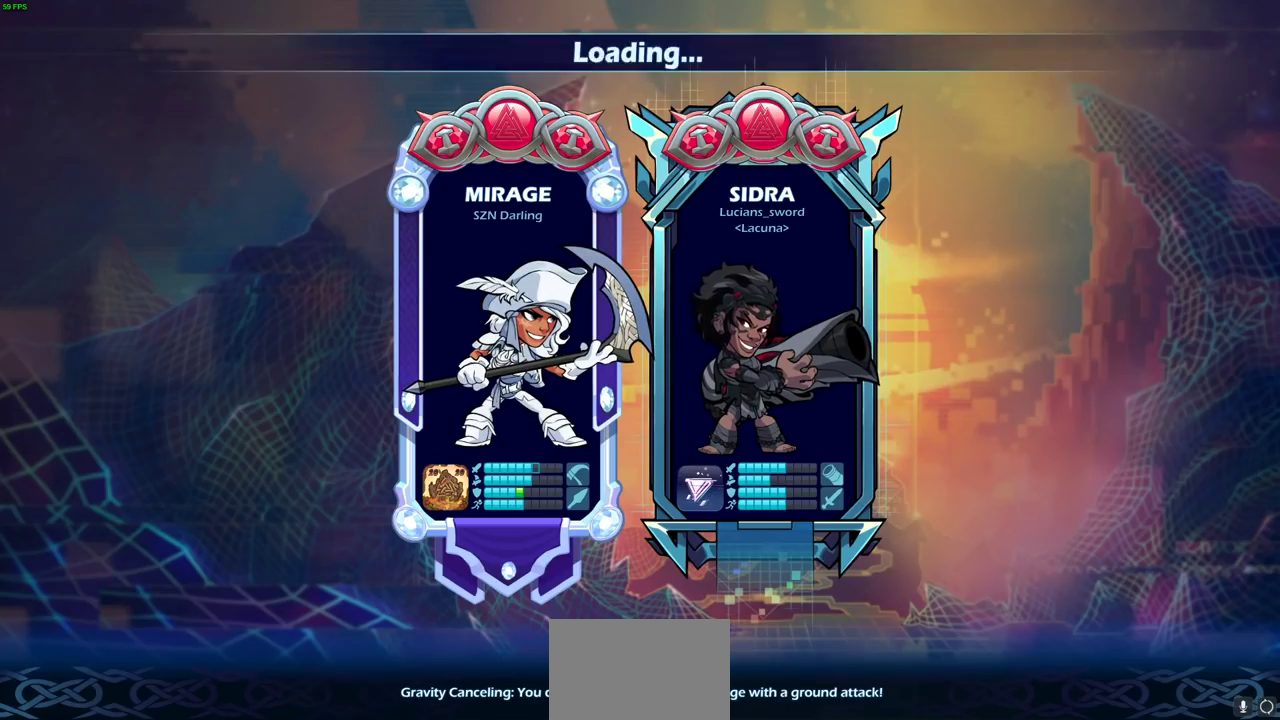
{"dt_ms": 400, "buttons": [], "left_stick": "center", "right_stick": "center", "events": [[33, "left_stick", "center"]]}